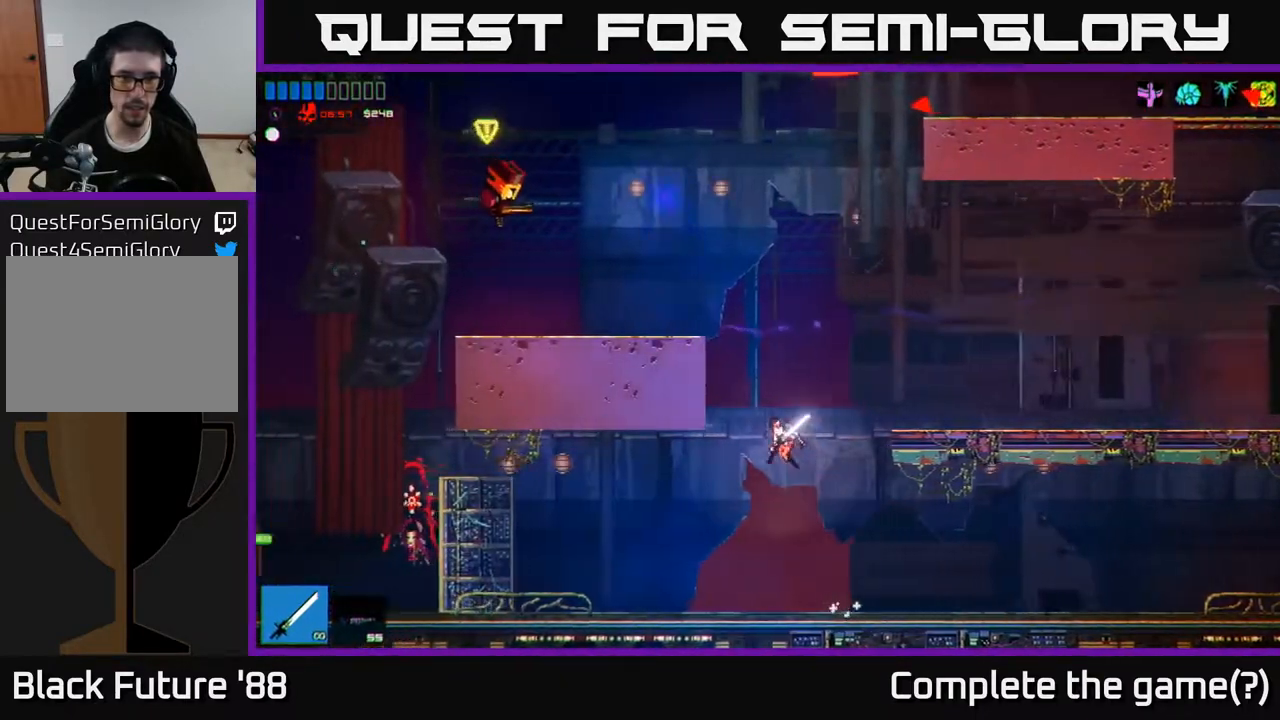
Gameplay with a controller (Xbox layout); each line is a JSON object with the inputs held at the frame after it. "events" lists button and stick changes between this image and that frame as [ms after this image, input, new state], when the widget could be followed in between.
{"buttons": ["R2"], "left_stick": "left", "right_stick": "up-left", "events": [[117, "A", "down"], [483, "A", "up"], [483, "R2", "down"]]}
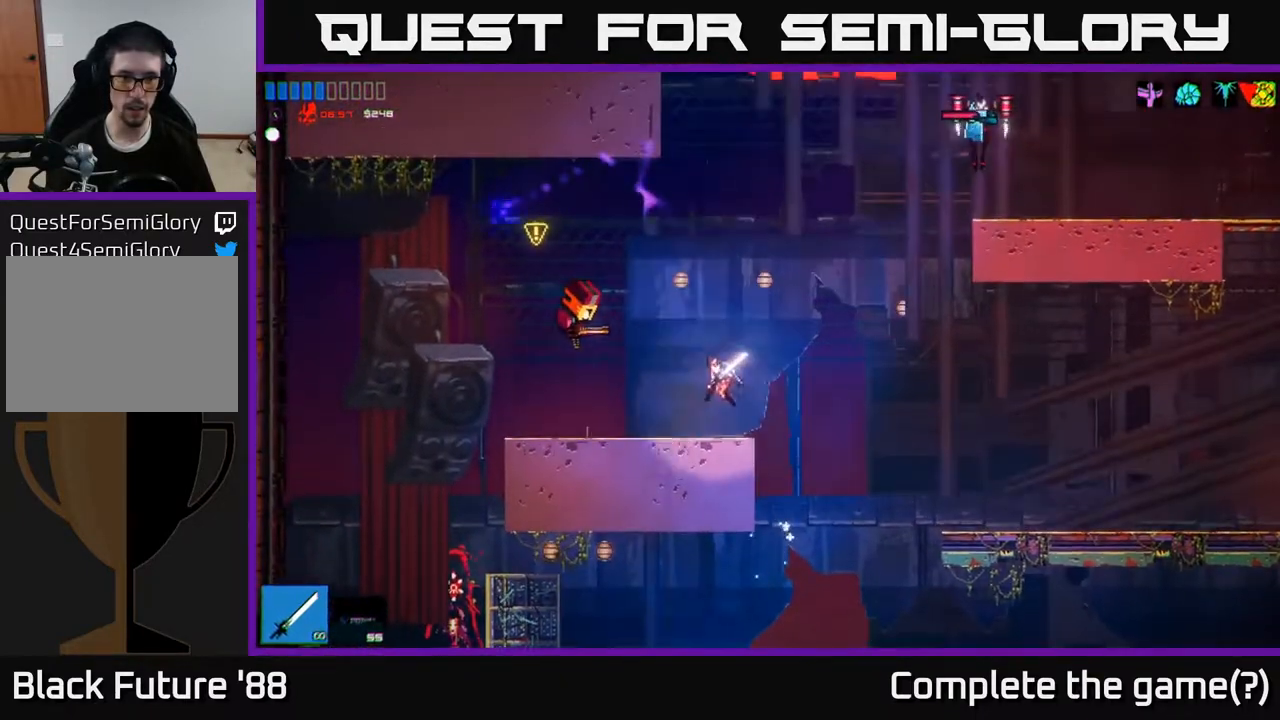
{"buttons": [], "left_stick": "left", "right_stick": "up", "events": [[133, "R2", "up"], [167, "left_stick", "center"], [283, "left_stick", "left"], [417, "right_stick", "up"]]}
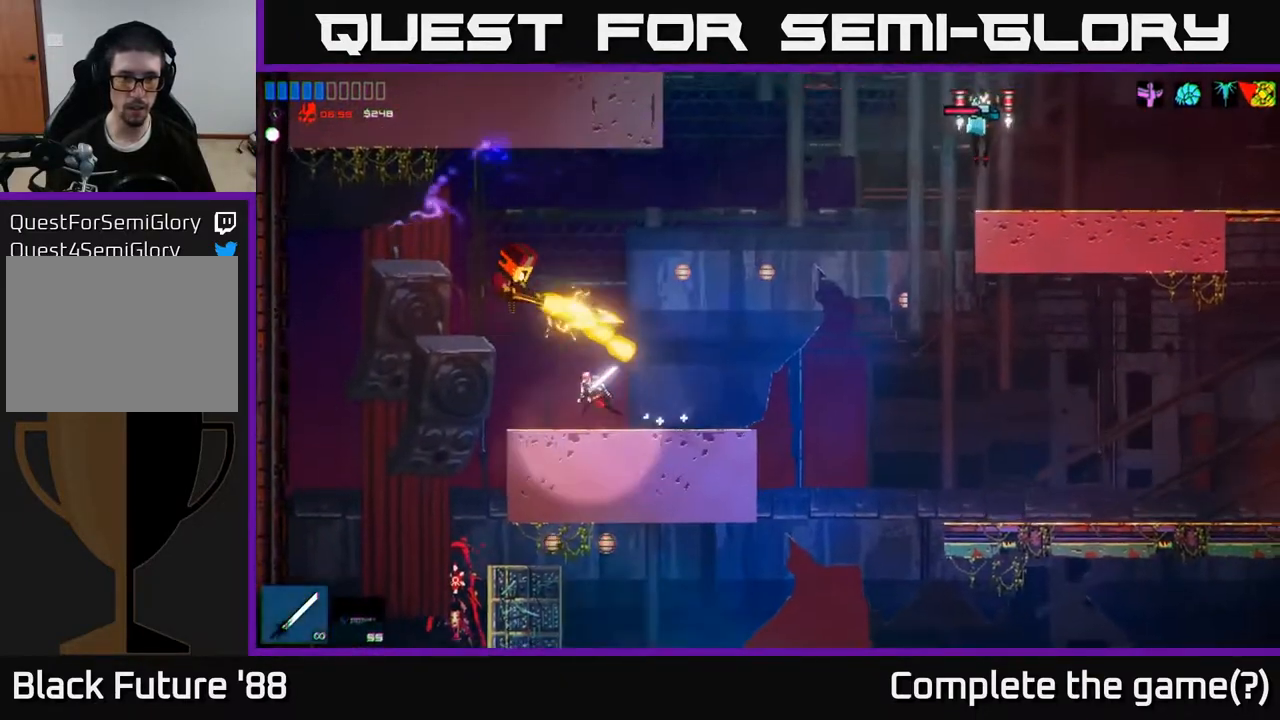
{"buttons": ["R2"], "left_stick": "left", "right_stick": "up-right", "events": [[267, "A", "down"], [300, "R2", "down"], [400, "right_stick", "up-right"], [417, "A", "up"]]}
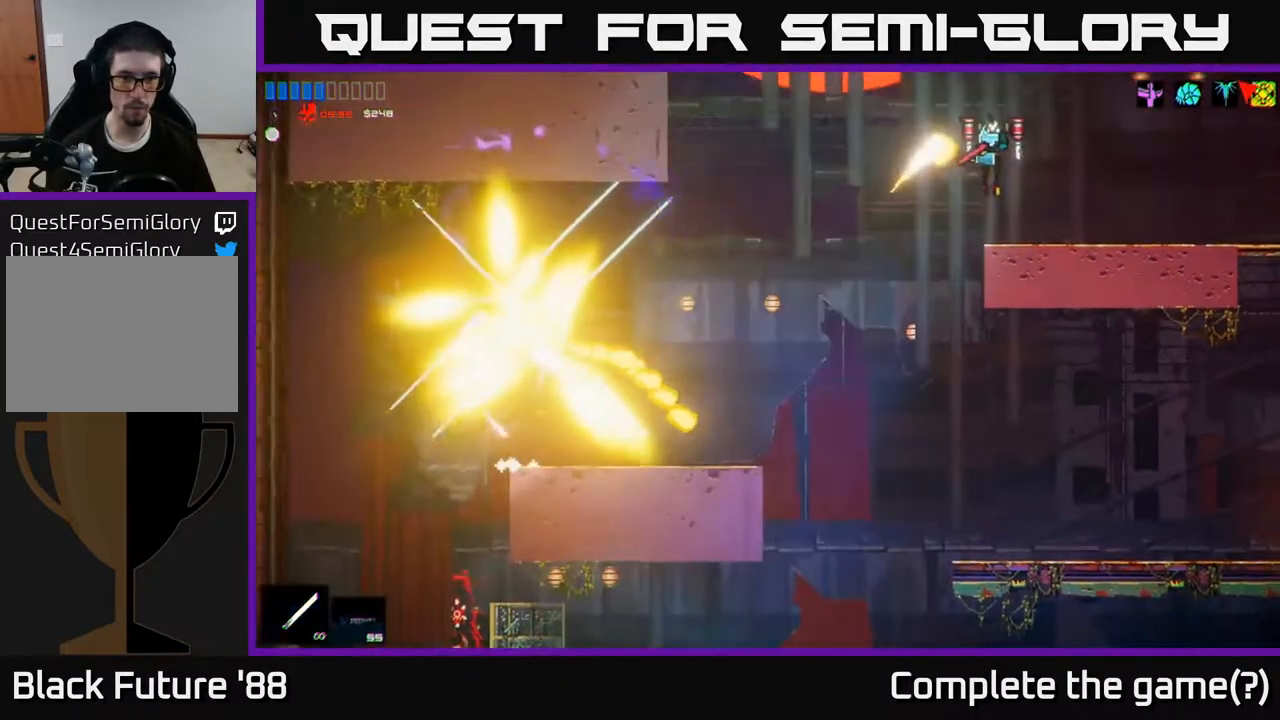
{"buttons": [], "left_stick": "center", "right_stick": "down", "events": [[17, "R2", "up"], [83, "right_stick", "right"], [150, "left_stick", "center"], [233, "right_stick", "down-right"], [300, "left_stick", "right"], [350, "right_stick", "down"], [450, "left_stick", "center"]]}
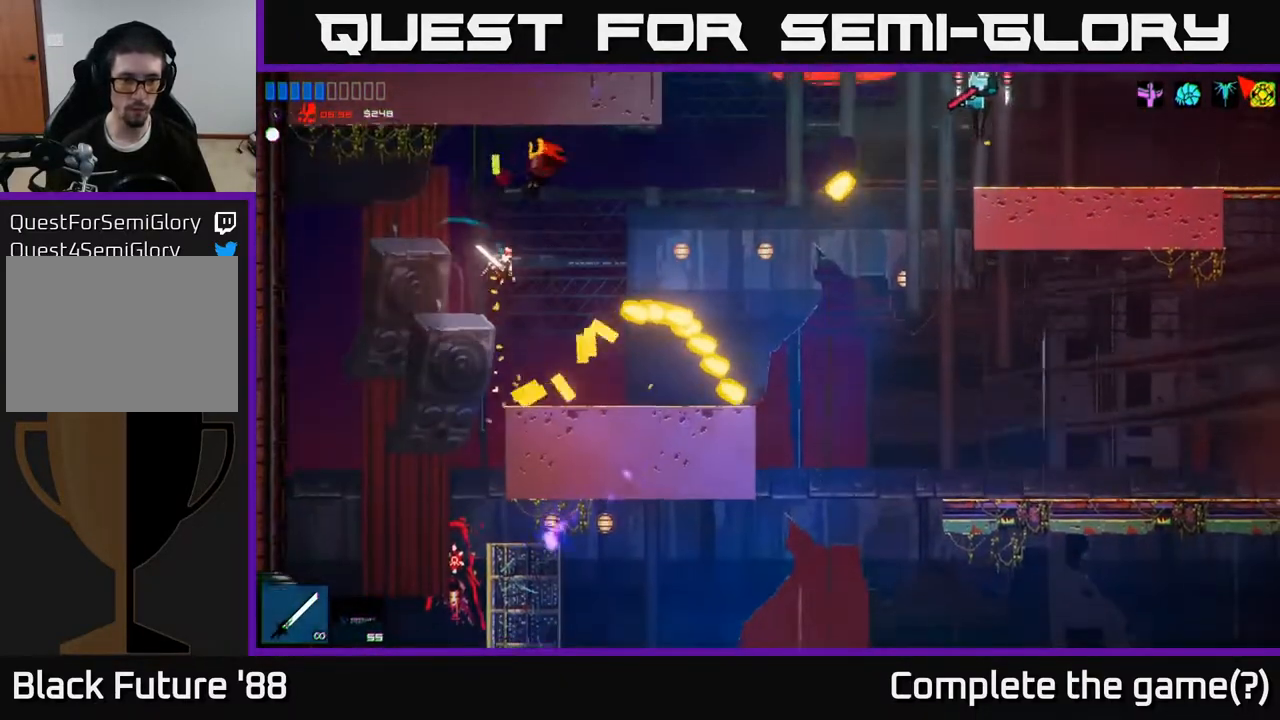
{"buttons": [], "left_stick": "center", "right_stick": "up-right", "events": [[33, "left_stick", "left"], [183, "left_stick", "center"], [267, "right_stick", "right"], [383, "right_stick", "up-right"]]}
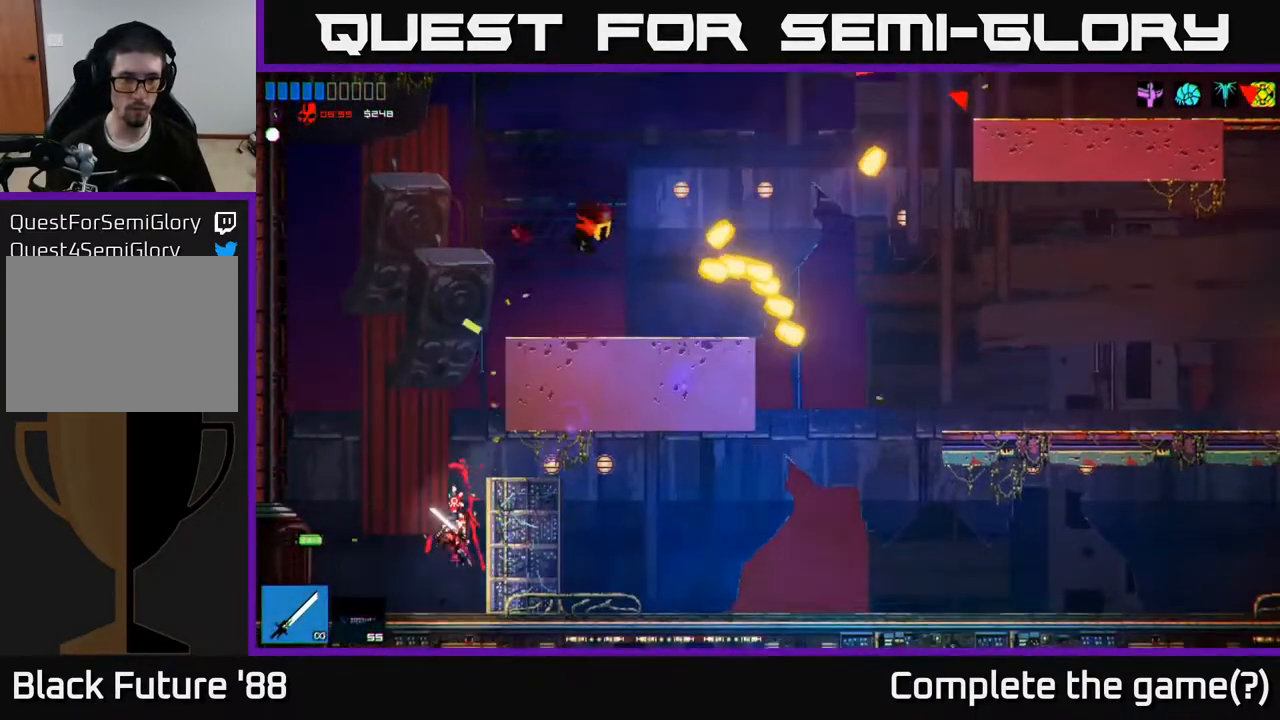
{"buttons": [], "left_stick": "center", "right_stick": "up-right", "events": [[200, "A", "down"], [500, "A", "up"]]}
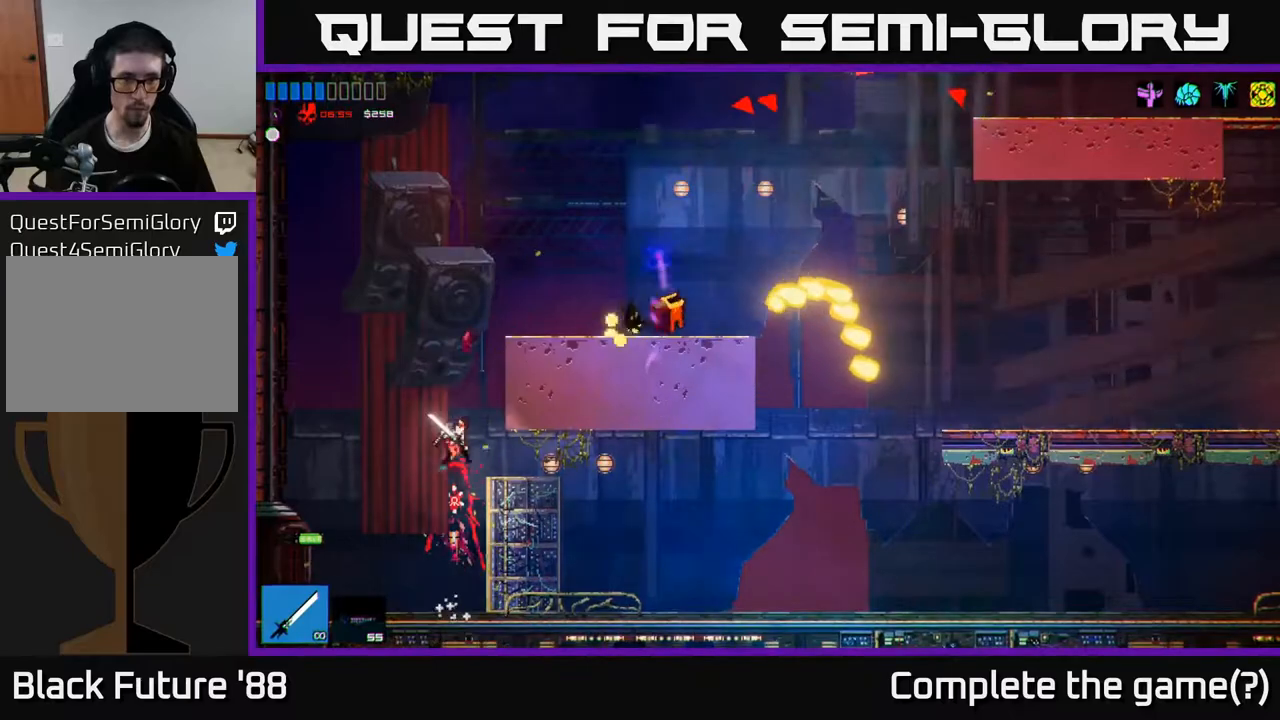
{"buttons": [], "left_stick": "right", "right_stick": "up-right", "events": [[200, "A", "down"], [233, "left_stick", "right"], [367, "A", "up"]]}
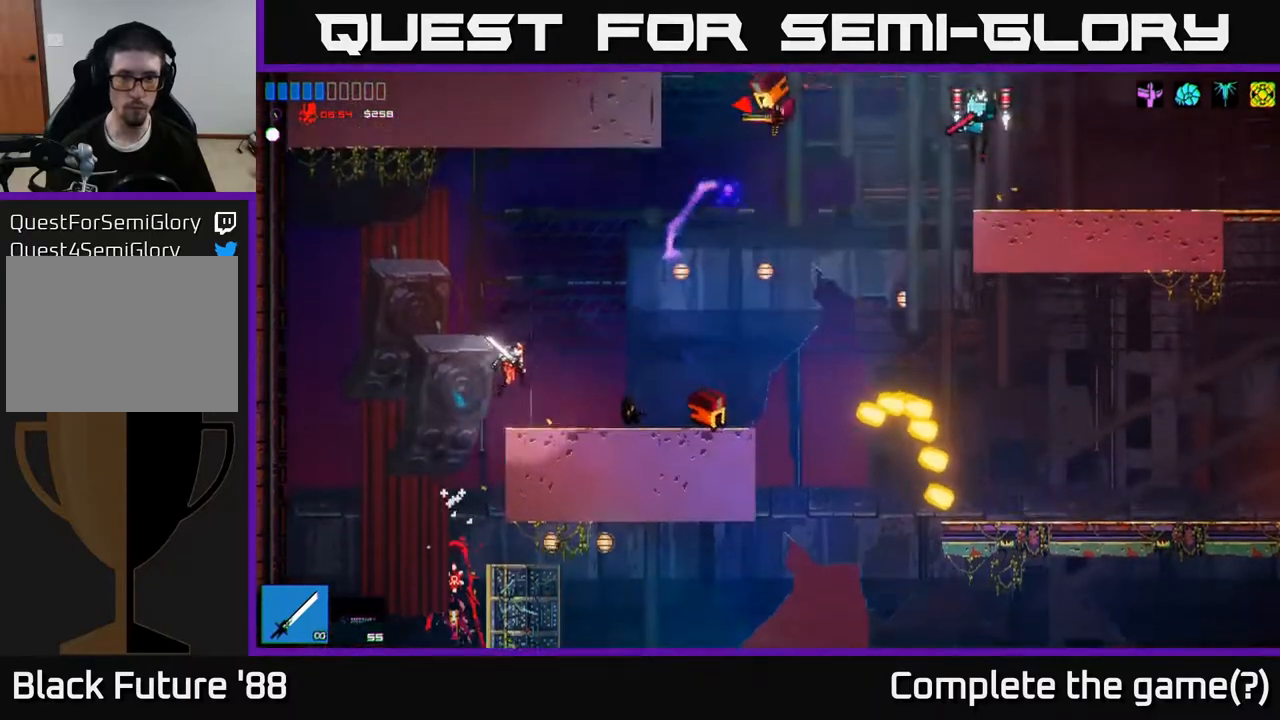
{"buttons": [], "left_stick": "right", "right_stick": "up-right", "events": []}
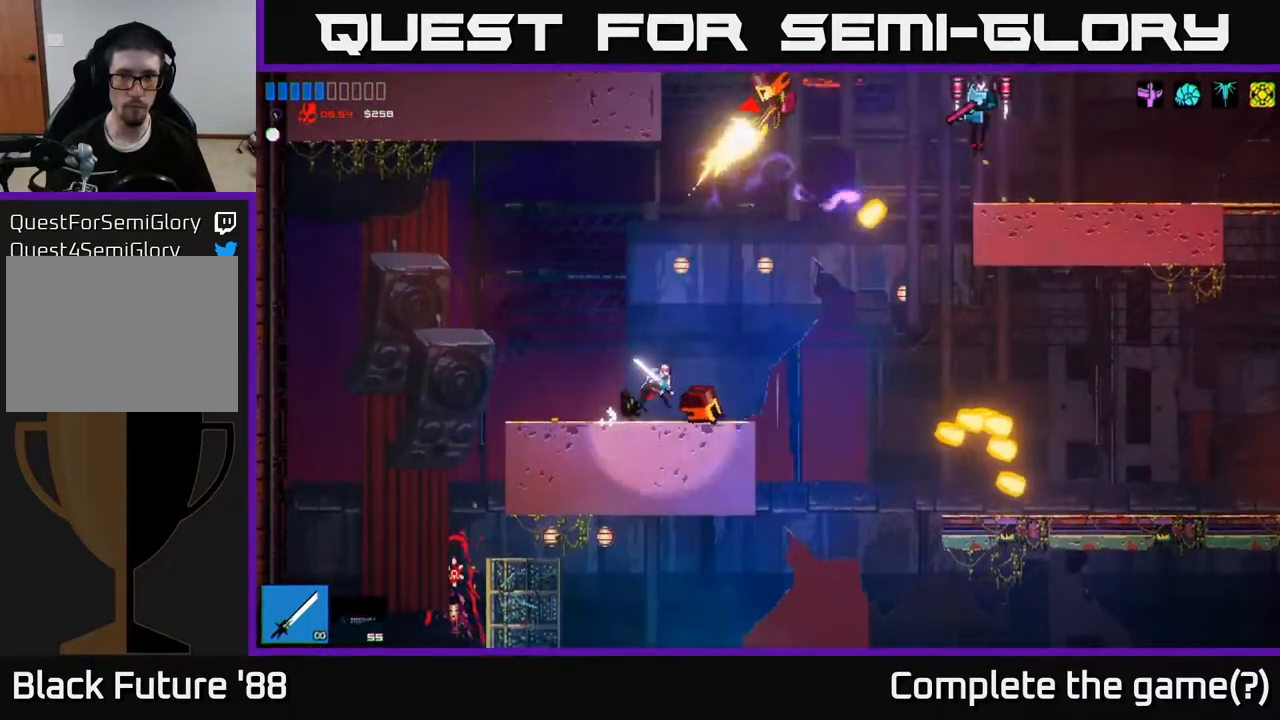
{"buttons": ["R2"], "left_stick": "right", "right_stick": "up", "events": [[100, "A", "down"], [117, "right_stick", "up"], [283, "left_stick", "up-right"], [333, "R2", "down"], [367, "A", "up"], [483, "left_stick", "right"]]}
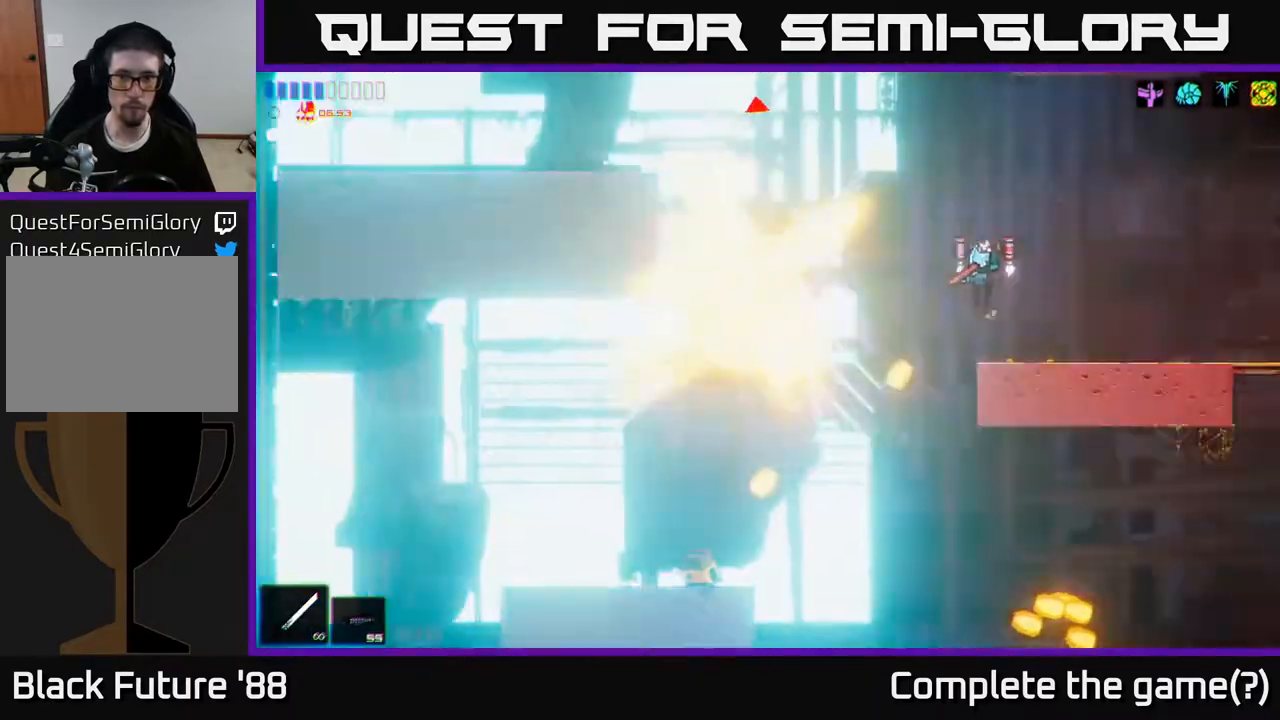
{"buttons": [], "left_stick": "up-right", "right_stick": "right", "events": [[67, "R2", "up"], [200, "left_stick", "up-right"], [233, "L1", "down"], [350, "L1", "up"], [350, "right_stick", "up-right"], [500, "right_stick", "right"]]}
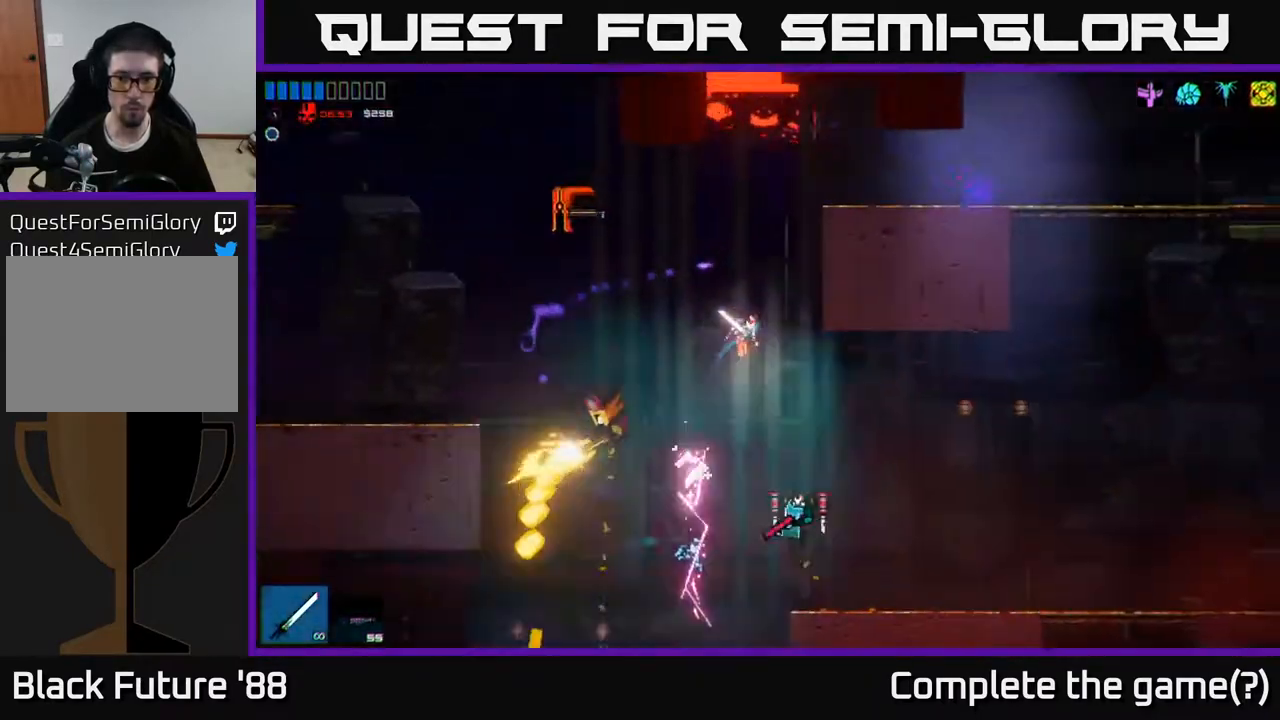
{"buttons": ["R2"], "left_stick": "up-right", "right_stick": "left", "events": [[167, "right_stick", "down"], [283, "right_stick", "down-left"], [417, "R2", "down"], [500, "right_stick", "left"]]}
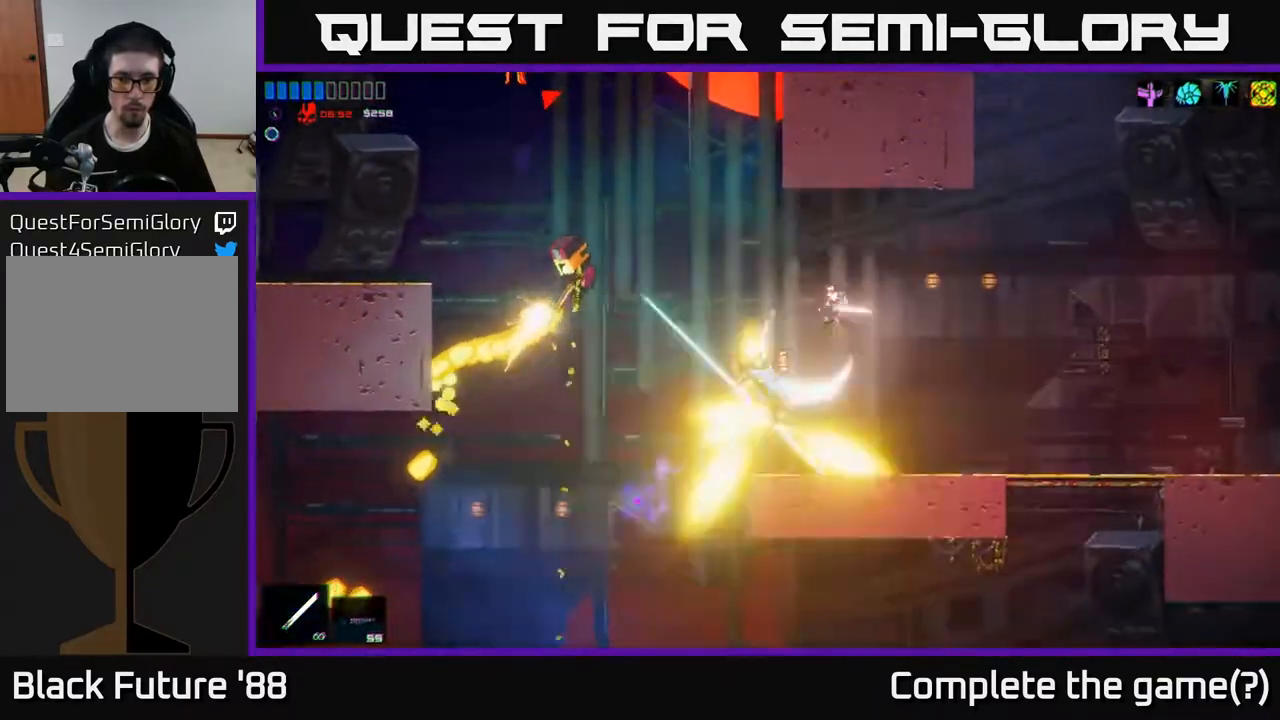
{"buttons": [], "left_stick": "center", "right_stick": "up-left", "events": [[117, "left_stick", "center"], [183, "right_stick", "up-left"], [267, "R2", "up"]]}
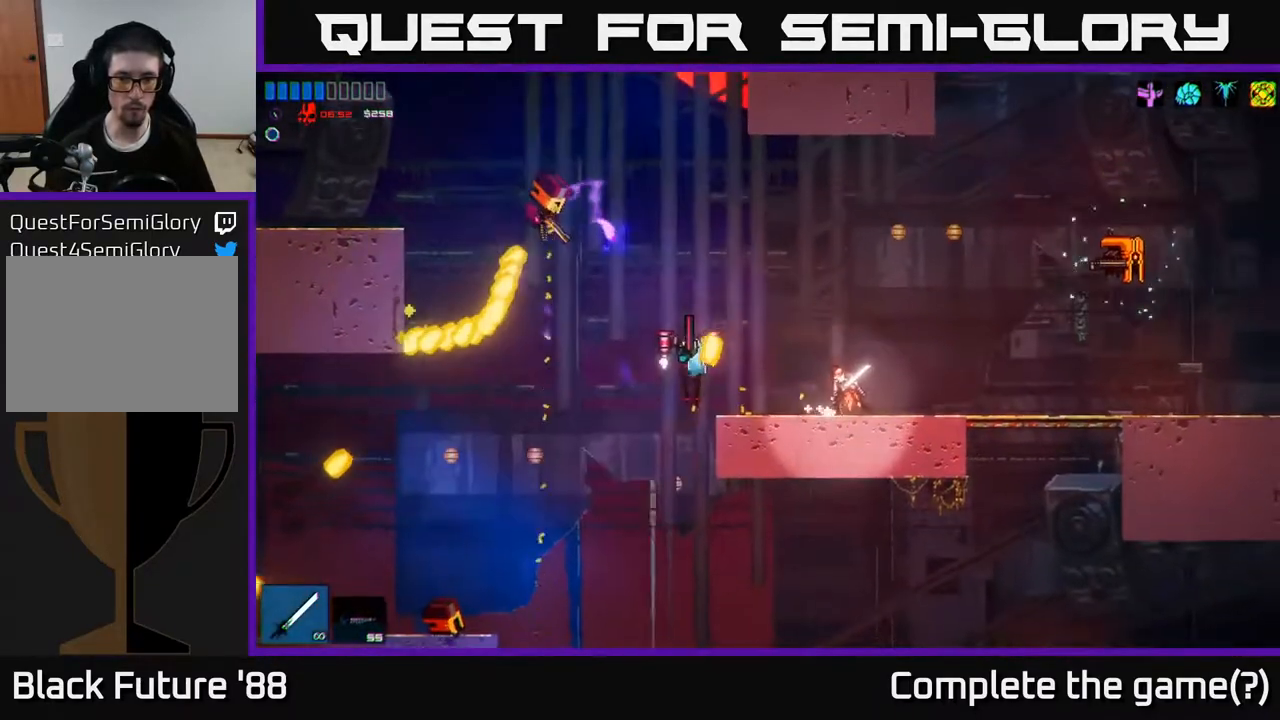
{"buttons": ["R2"], "left_stick": "center", "right_stick": "up-left", "events": [[100, "left_stick", "left"], [133, "R2", "down"], [217, "left_stick", "center"]]}
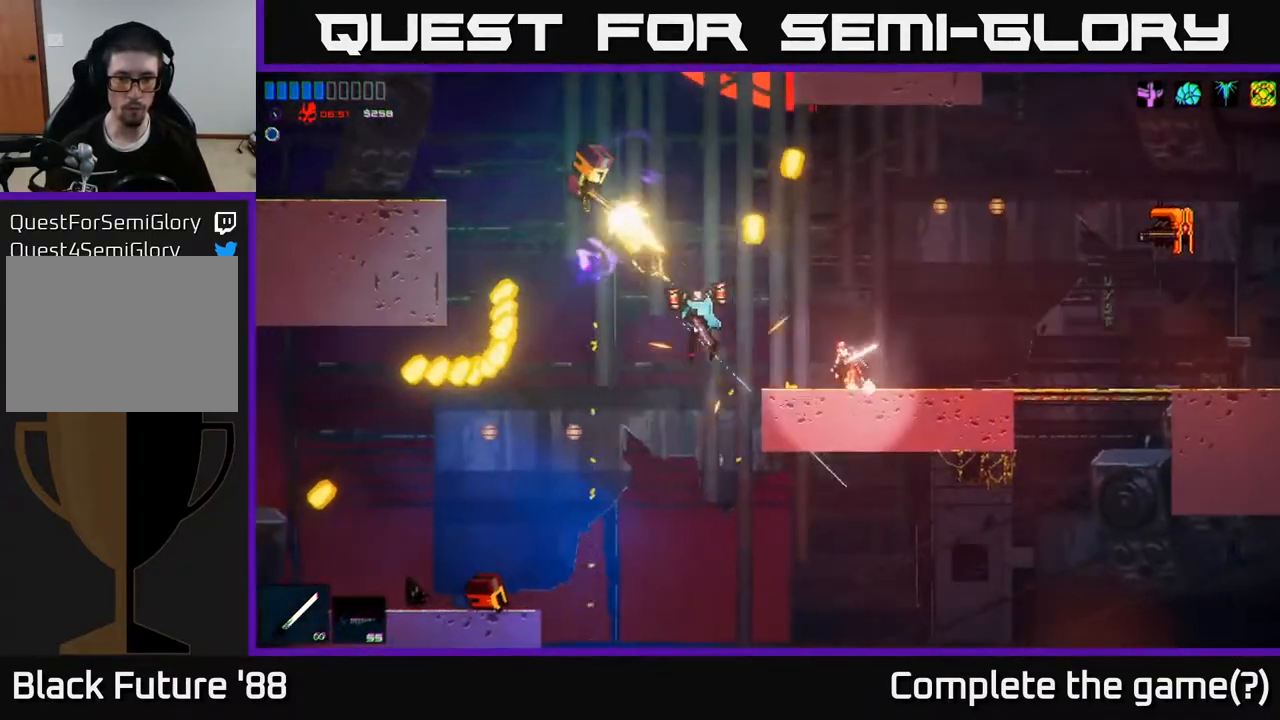
{"buttons": ["A", "R2"], "left_stick": "left", "right_stick": "left", "events": [[100, "R2", "up"], [367, "right_stick", "left"], [383, "A", "down"], [417, "left_stick", "left"], [467, "R2", "down"]]}
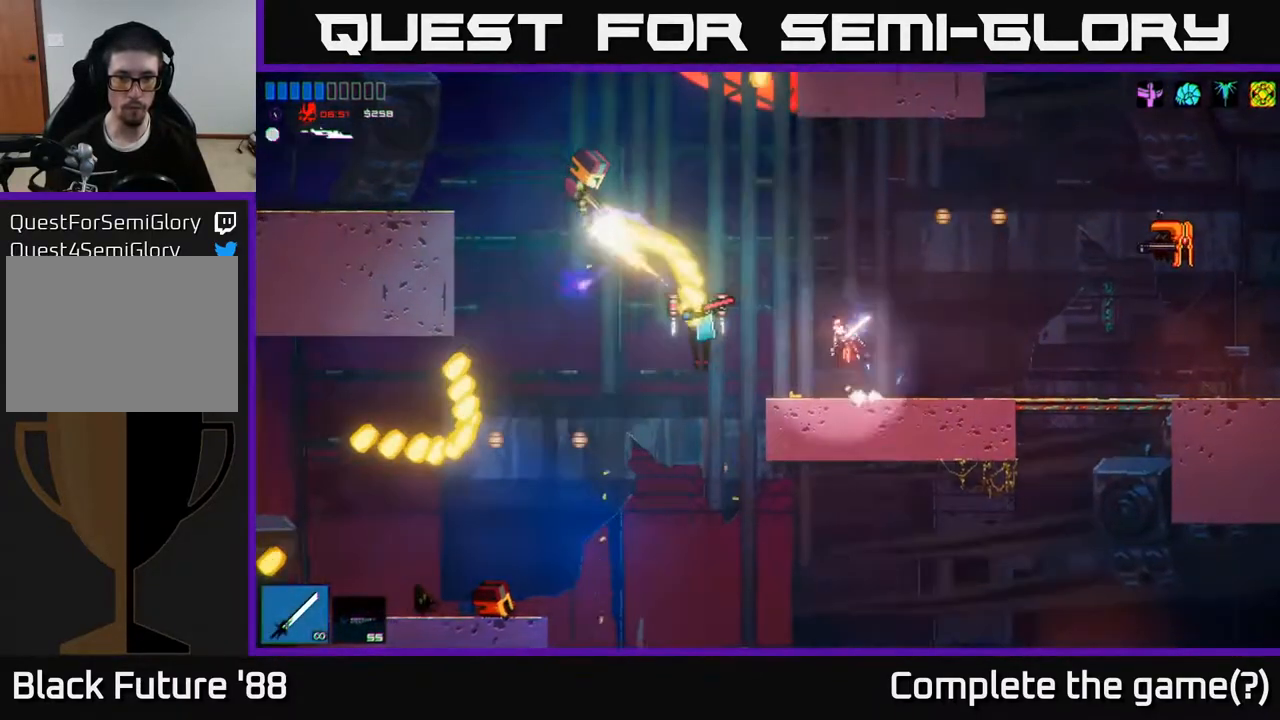
{"buttons": ["A"], "left_stick": "left", "right_stick": "left", "events": [[167, "A", "up"], [250, "left_stick", "center"], [333, "R2", "up"], [467, "left_stick", "left"], [483, "A", "down"]]}
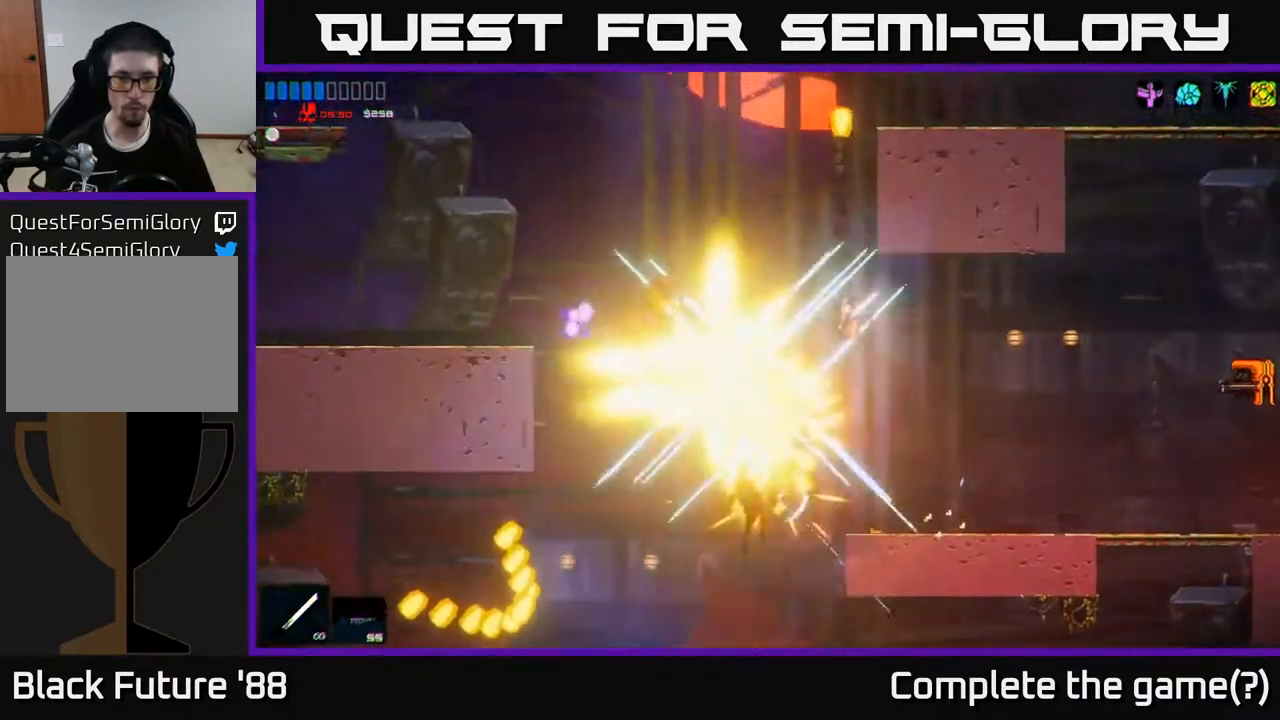
{"buttons": ["R2"], "left_stick": "left", "right_stick": "down-left", "events": [[267, "A", "up"], [267, "right_stick", "down-left"], [400, "R2", "down"]]}
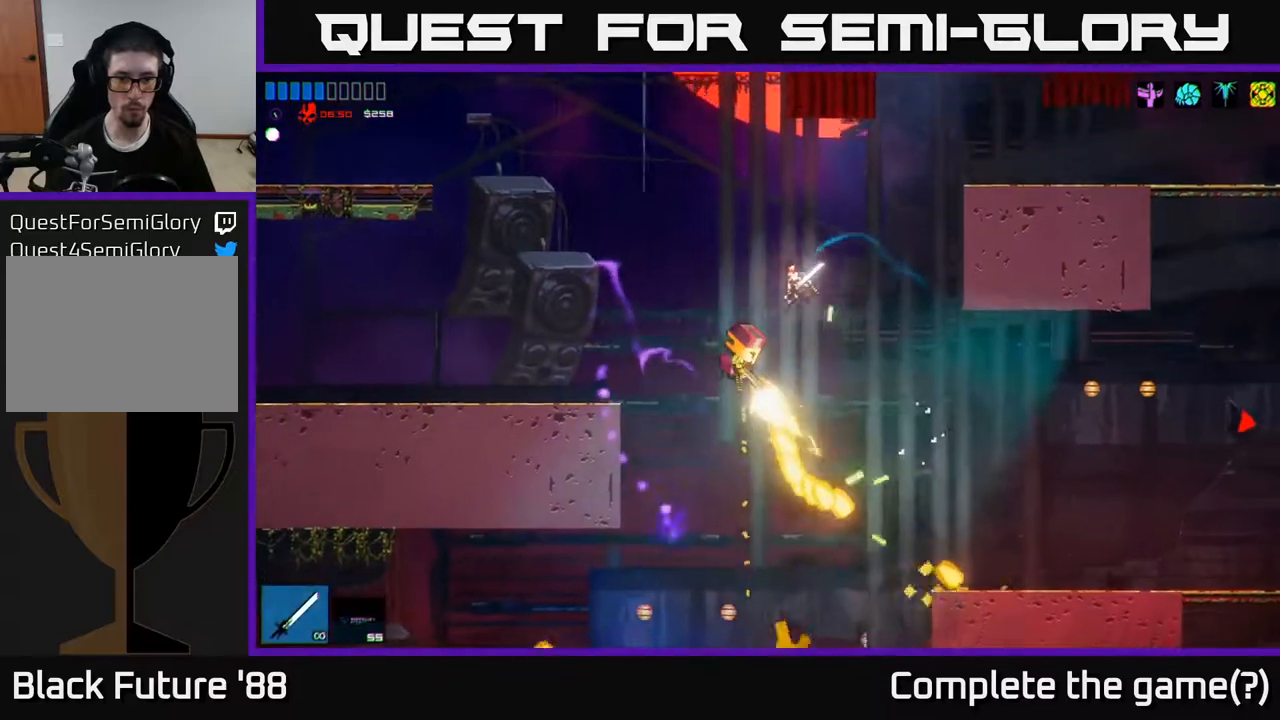
{"buttons": [], "left_stick": "left", "right_stick": "up", "events": [[317, "R2", "up"], [400, "right_stick", "up"]]}
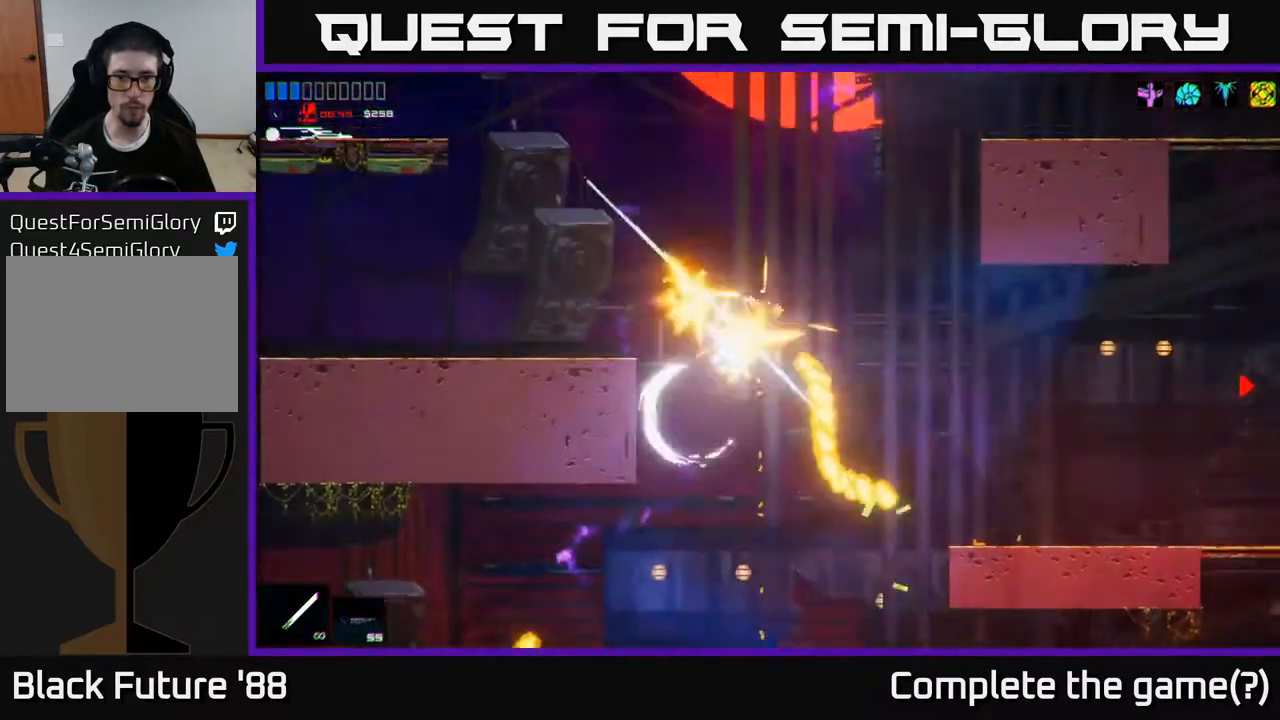
{"buttons": [], "left_stick": "center", "right_stick": "up", "events": [[67, "left_stick", "center"]]}
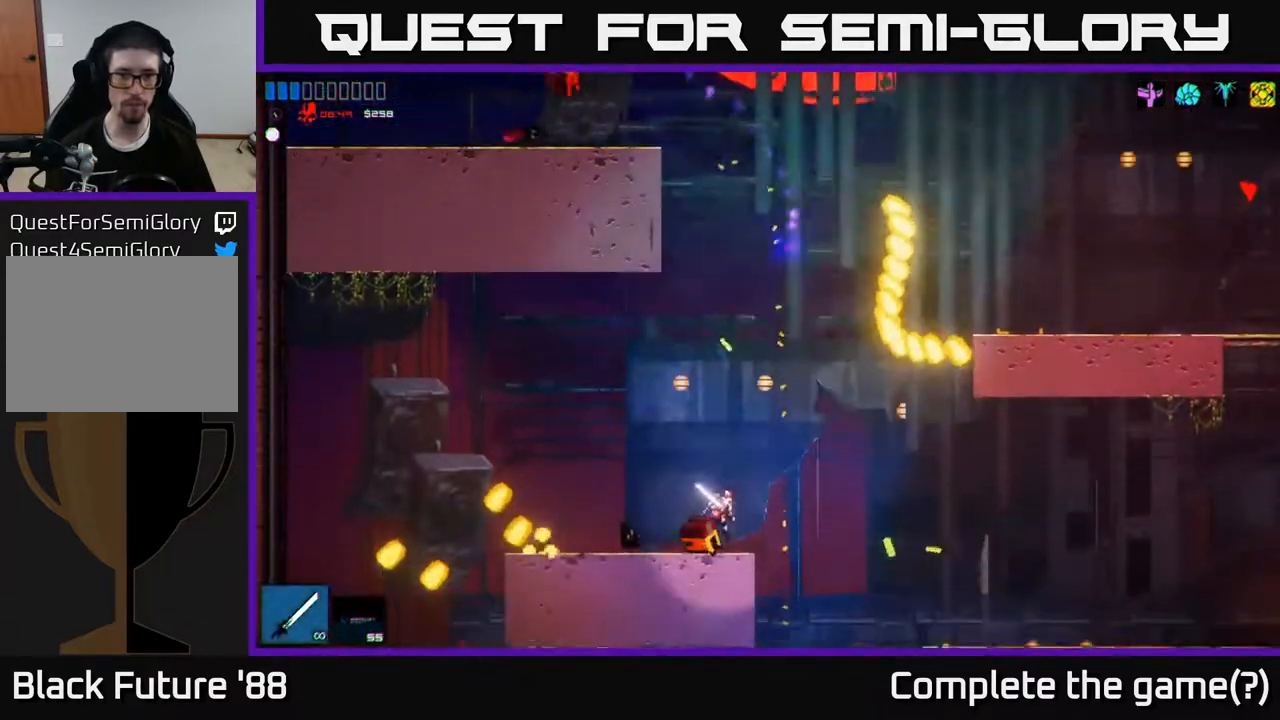
{"buttons": [], "left_stick": "center", "right_stick": "up", "events": [[150, "A", "down"], [467, "A", "up"]]}
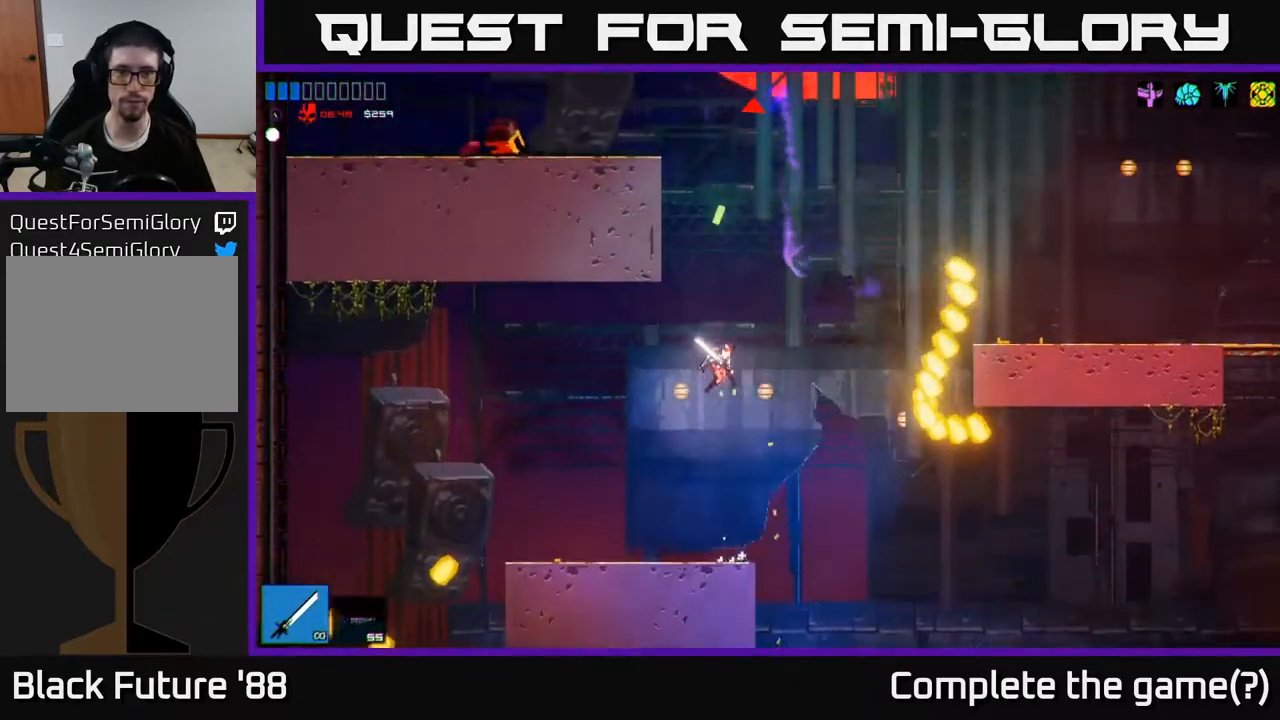
{"buttons": [], "left_stick": "right", "right_stick": "right", "events": [[50, "A", "down"], [67, "left_stick", "right"], [217, "A", "up"], [250, "L1", "down"], [317, "right_stick", "right"], [367, "L1", "up"]]}
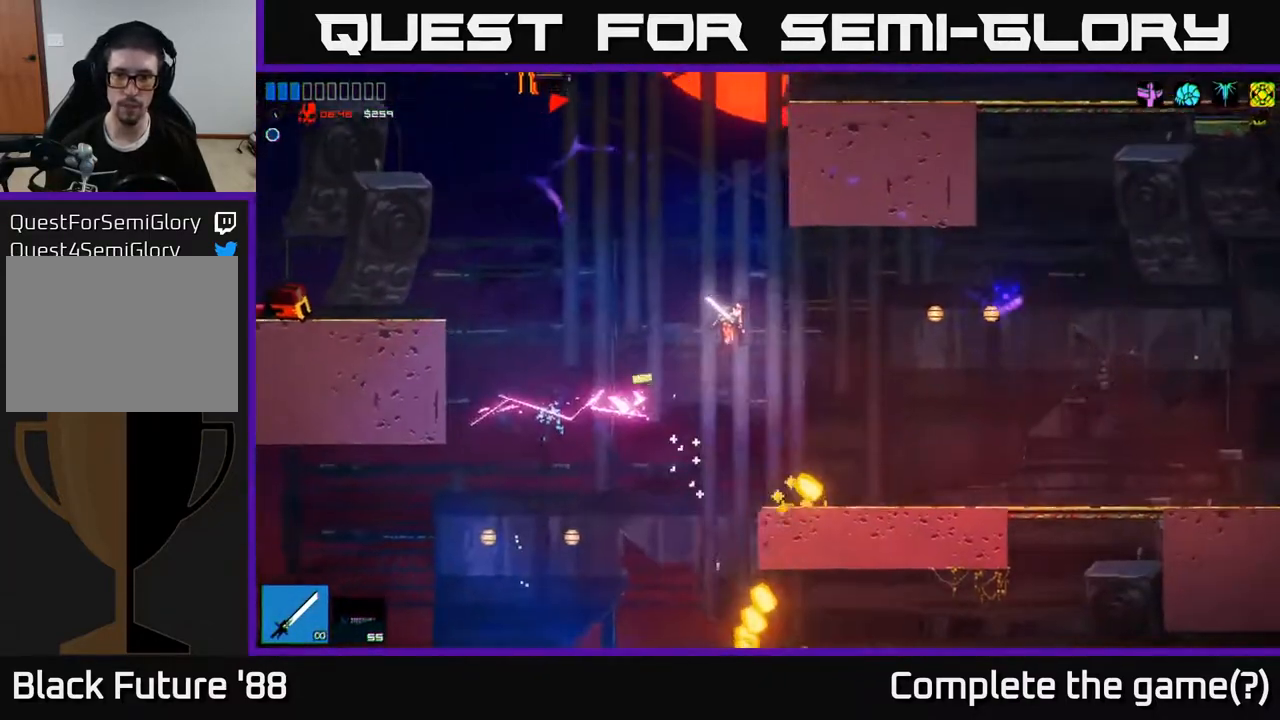
{"buttons": [], "left_stick": "right", "right_stick": "right", "events": []}
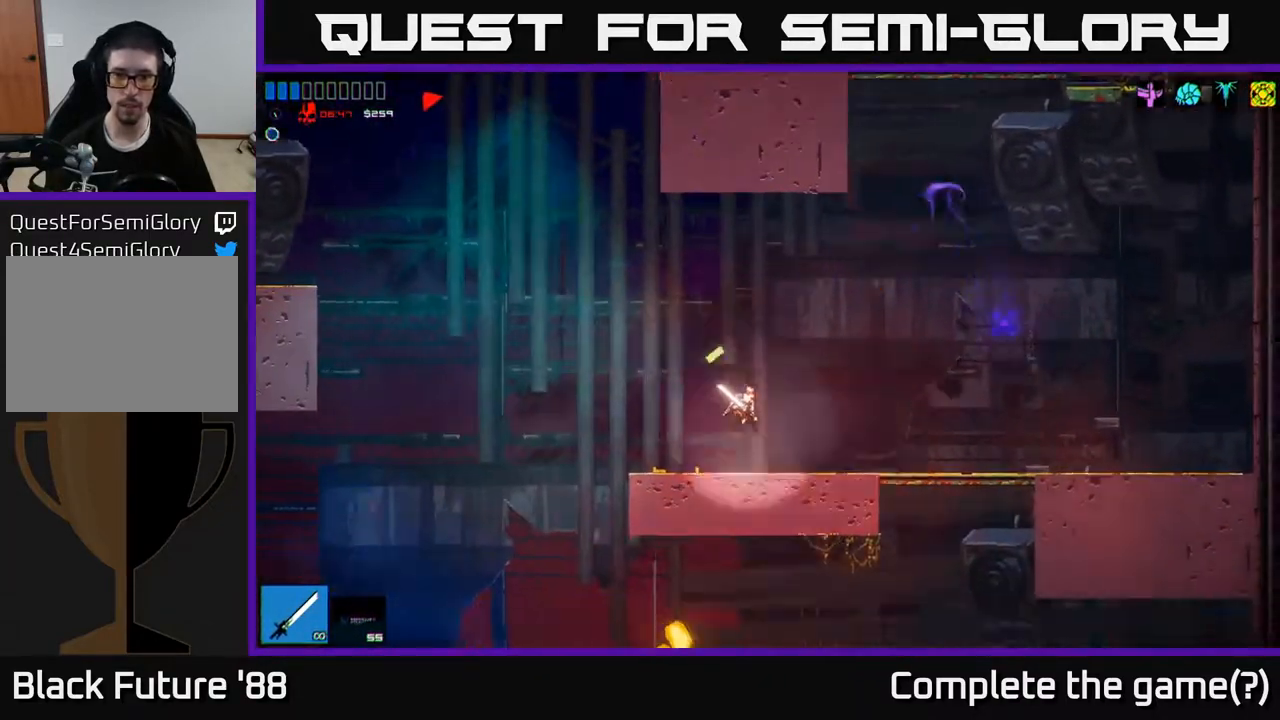
{"buttons": ["A"], "left_stick": "up-right", "right_stick": "up-right", "events": [[233, "right_stick", "up-right"], [317, "A", "down"], [483, "left_stick", "up-right"]]}
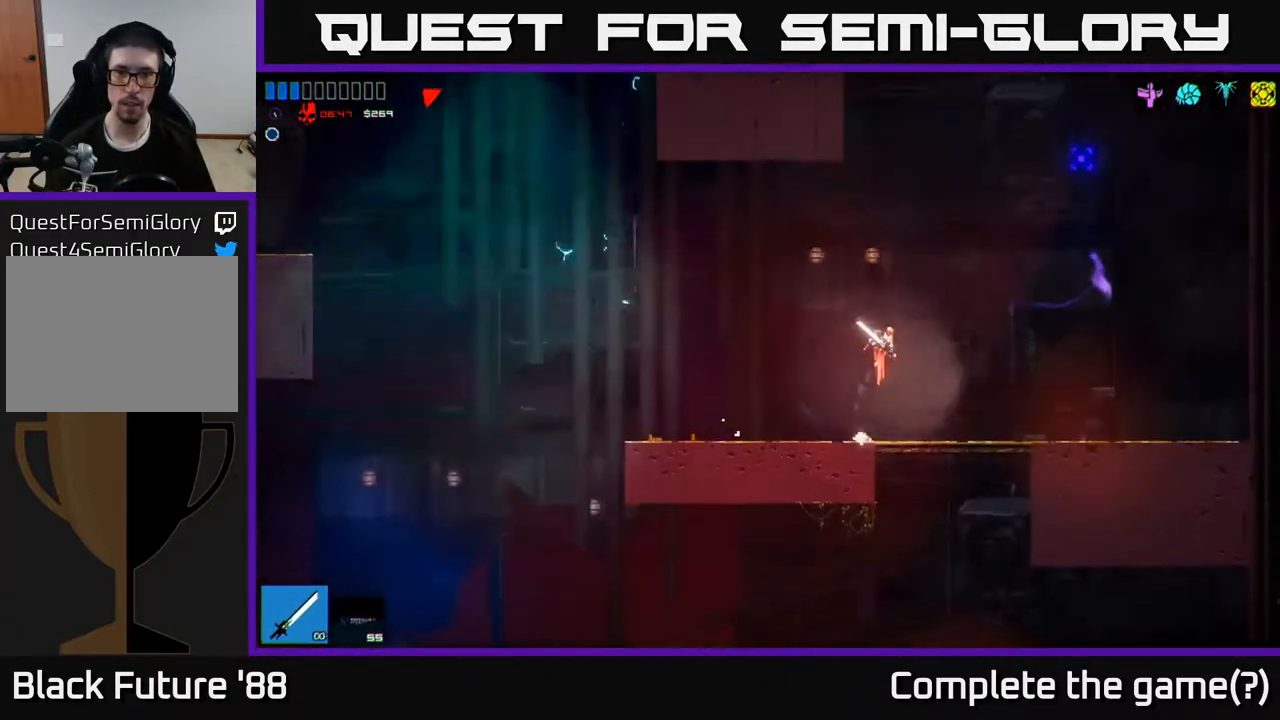
{"buttons": [], "left_stick": "up", "right_stick": "up-right", "events": [[17, "left_stick", "up"], [33, "A", "up"], [67, "left_stick", "up-left"], [183, "left_stick", "up"], [217, "A", "down"], [250, "L1", "down"], [333, "A", "up"], [367, "L1", "up"]]}
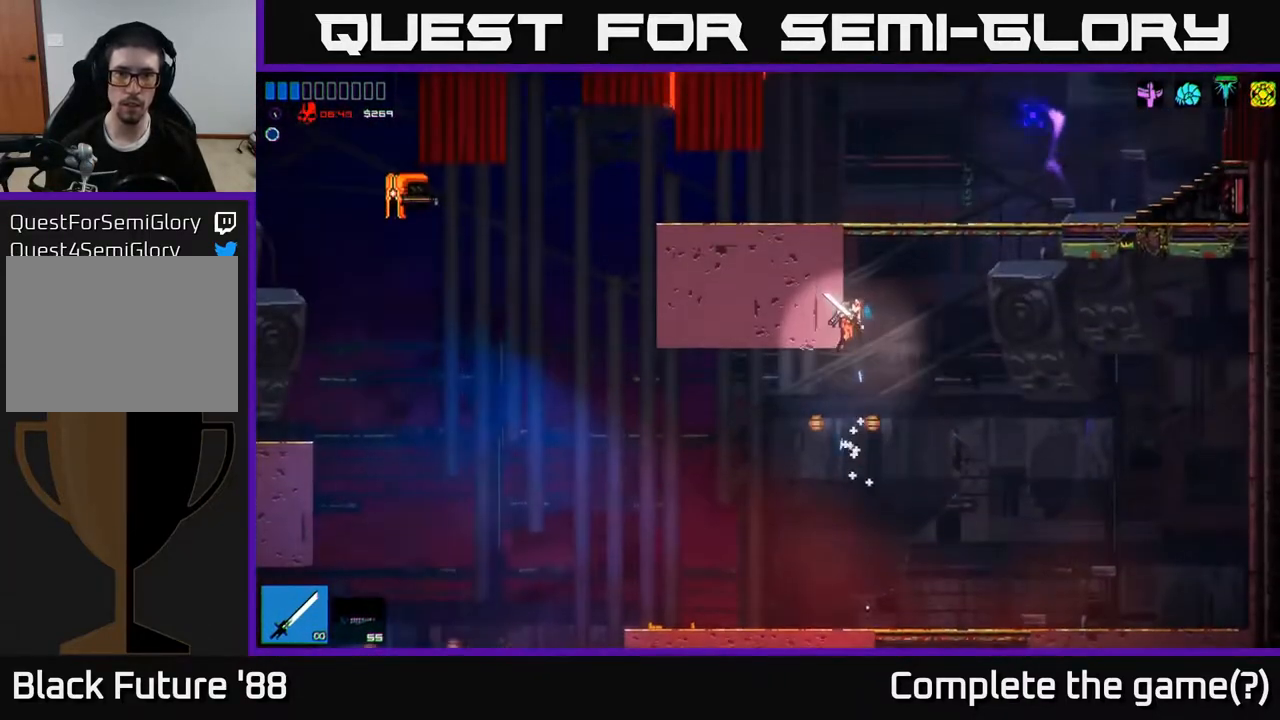
{"buttons": [], "left_stick": "up", "right_stick": "up", "events": [[83, "right_stick", "up"], [150, "A", "down"], [317, "A", "up"]]}
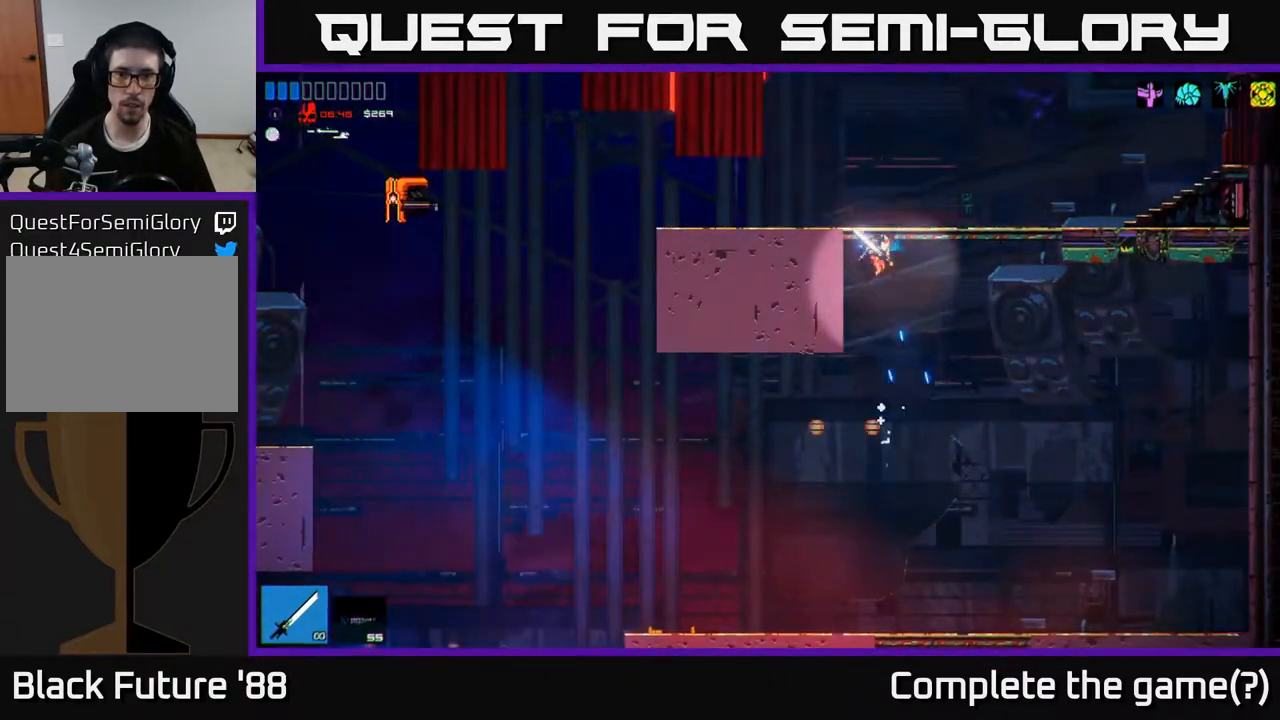
{"buttons": [], "left_stick": "up-left", "right_stick": "up", "events": [[67, "left_stick", "up-left"], [167, "L1", "down"], [317, "L1", "up"]]}
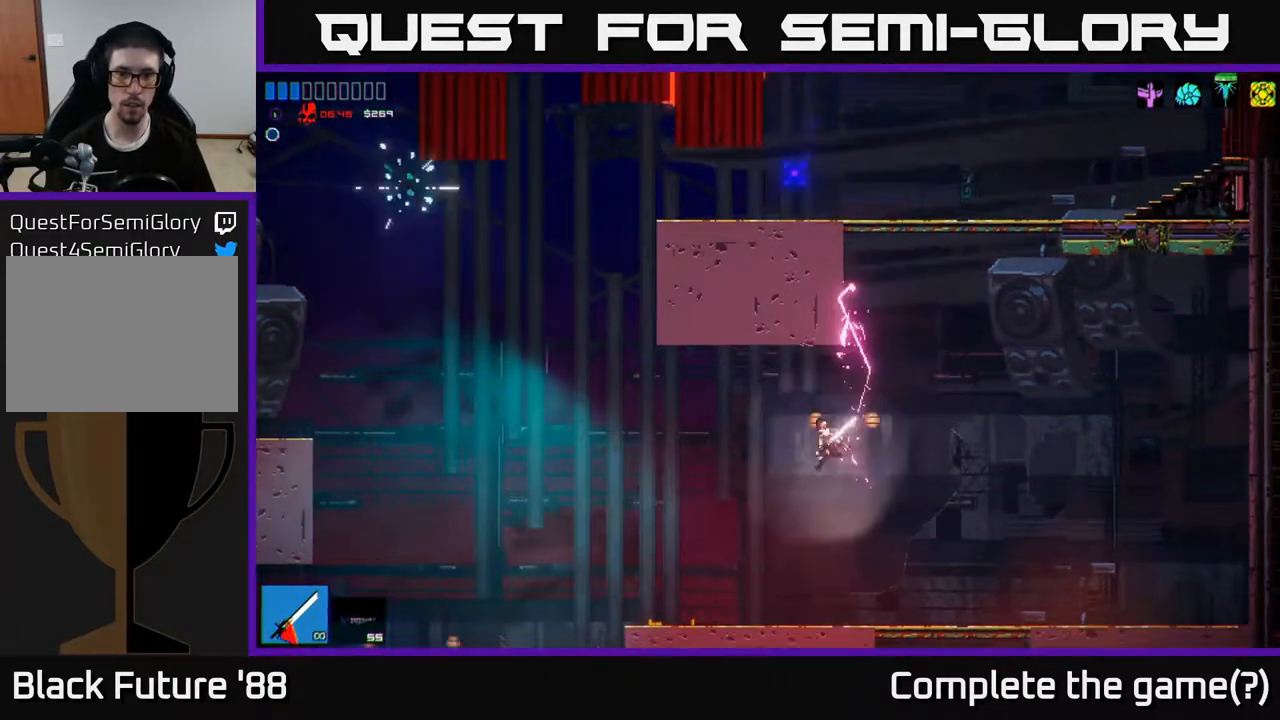
{"buttons": [], "left_stick": "left", "right_stick": "left", "events": [[133, "right_stick", "up-left"], [167, "left_stick", "left"], [450, "right_stick", "left"]]}
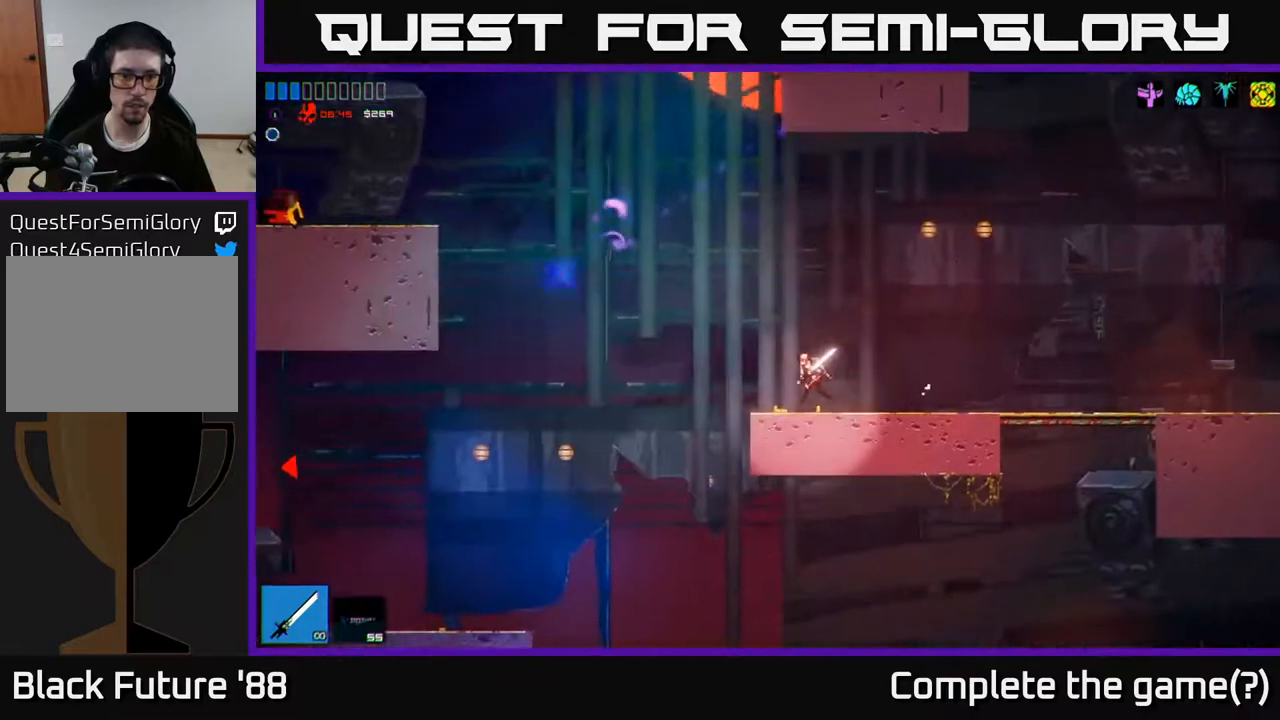
{"buttons": [], "left_stick": "left", "right_stick": "left", "events": [[200, "A", "down"], [283, "A", "up"]]}
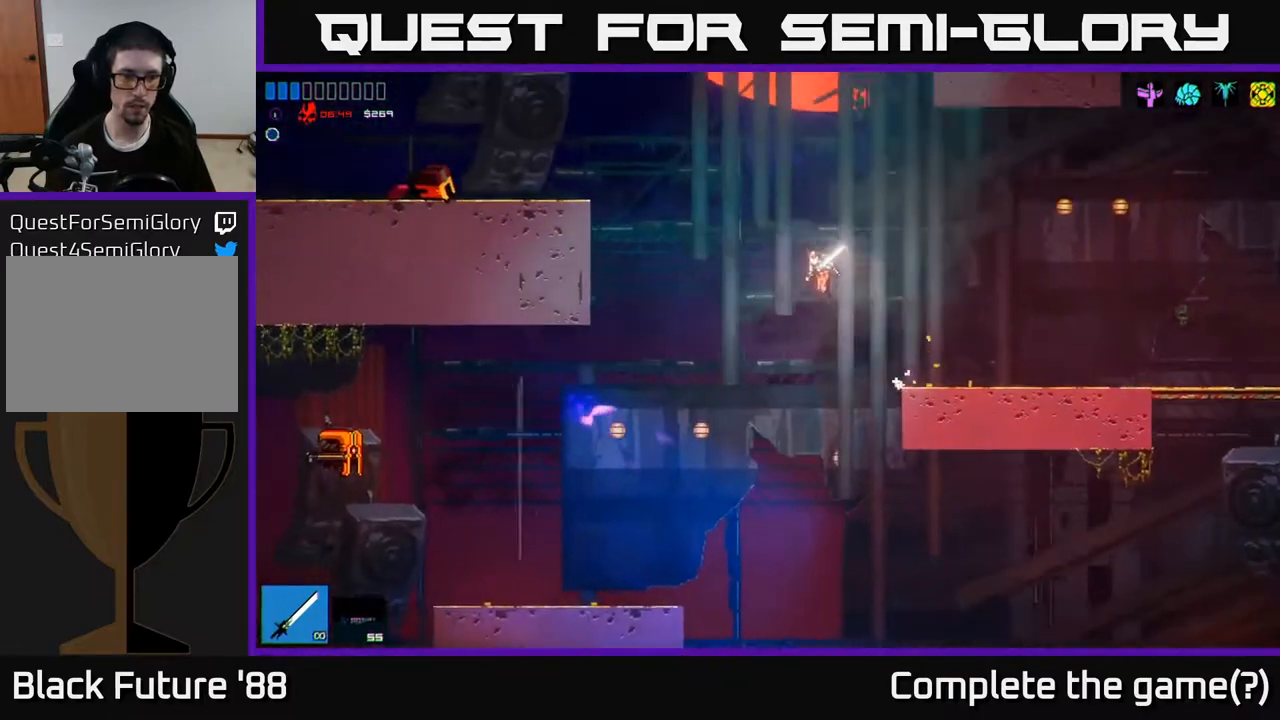
{"buttons": [], "left_stick": "left", "right_stick": "left", "events": []}
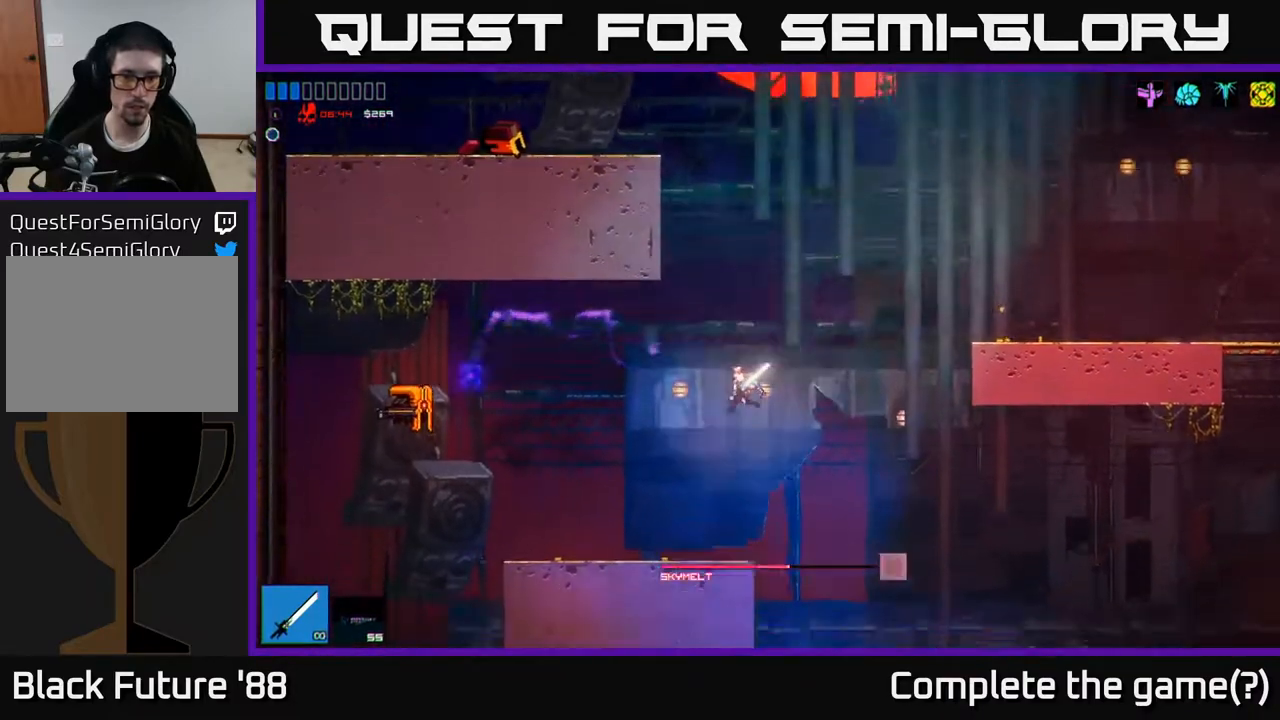
{"buttons": ["L1"], "left_stick": "left", "right_stick": "left", "events": [[217, "A", "down"], [400, "A", "up"], [467, "L1", "down"]]}
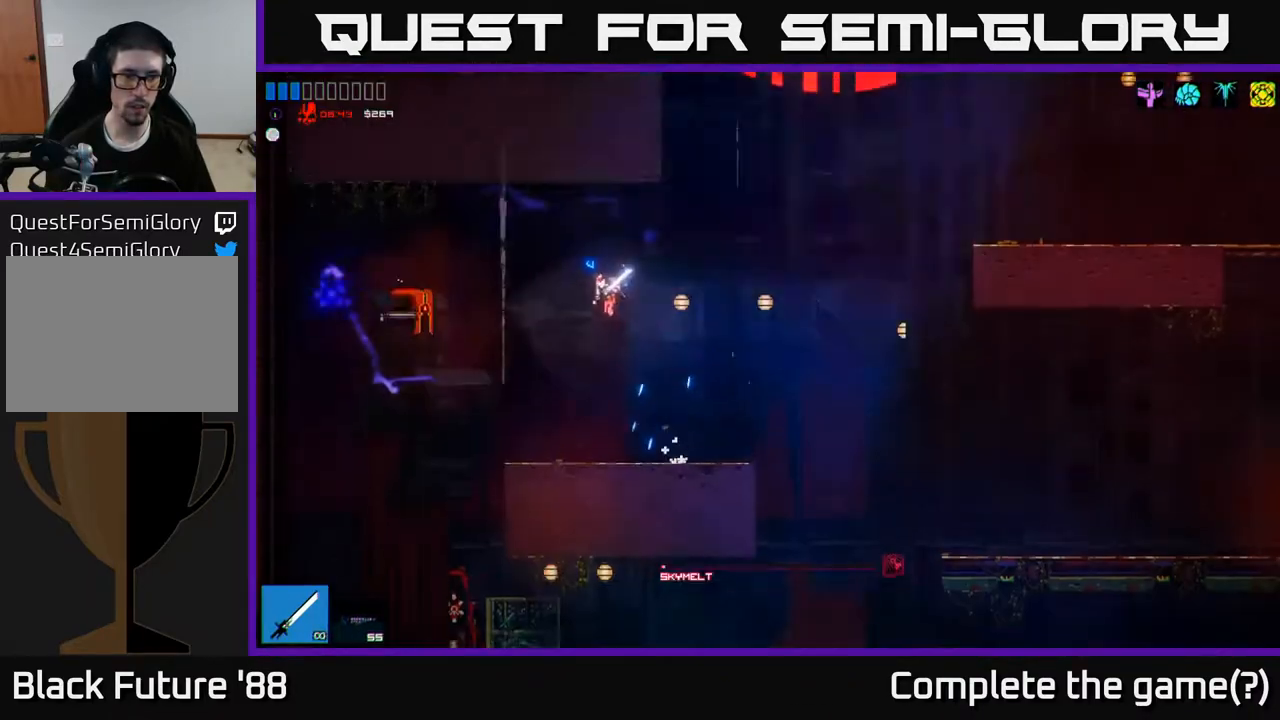
{"buttons": ["R2"], "left_stick": "center", "right_stick": "down-right", "events": [[67, "L1", "up"], [317, "right_stick", "down"], [333, "R2", "down"], [367, "right_stick", "down-right"], [433, "left_stick", "center"]]}